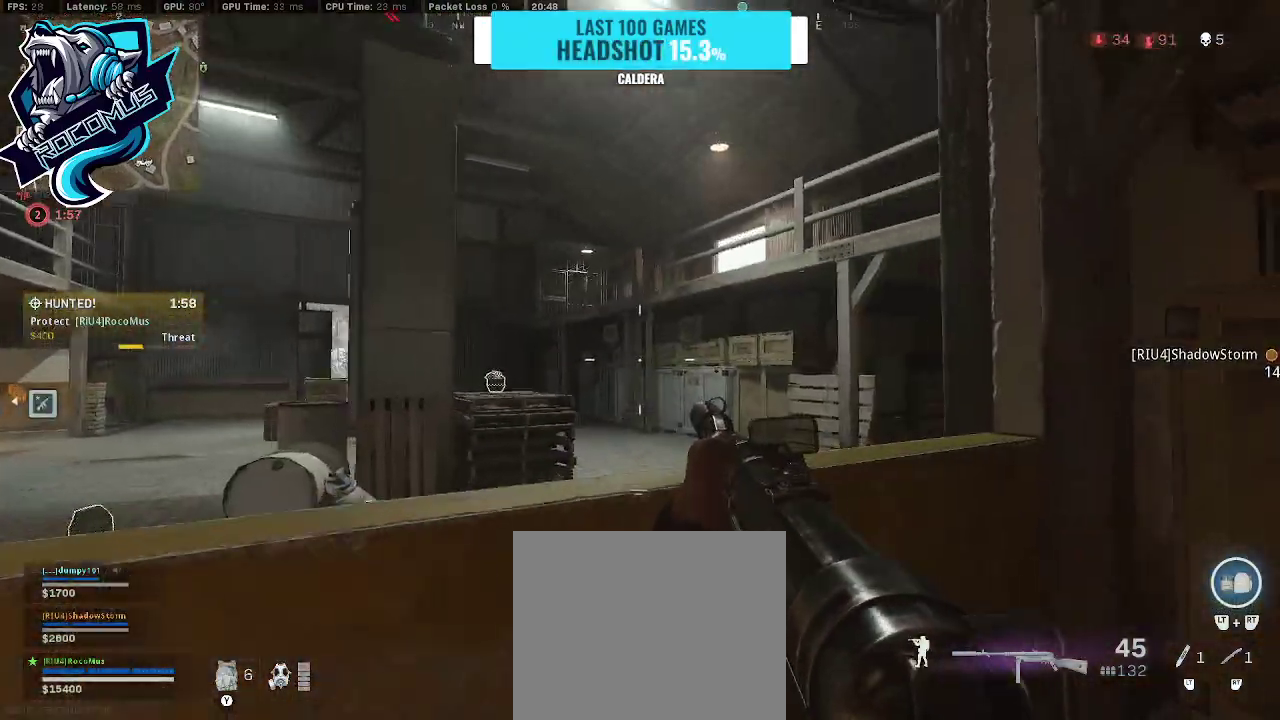
Gameplay with a controller (PlayStation layout); each line is a JSON object with the inputs held at the frame after it. "events" lists button and stick changes between this image and that frame as [ms after this image, input, new state], when the widget could be followed in between.
{"buttons": [], "left_stick": "left", "right_stick": "left", "events": [[400, "right_stick", "left"]]}
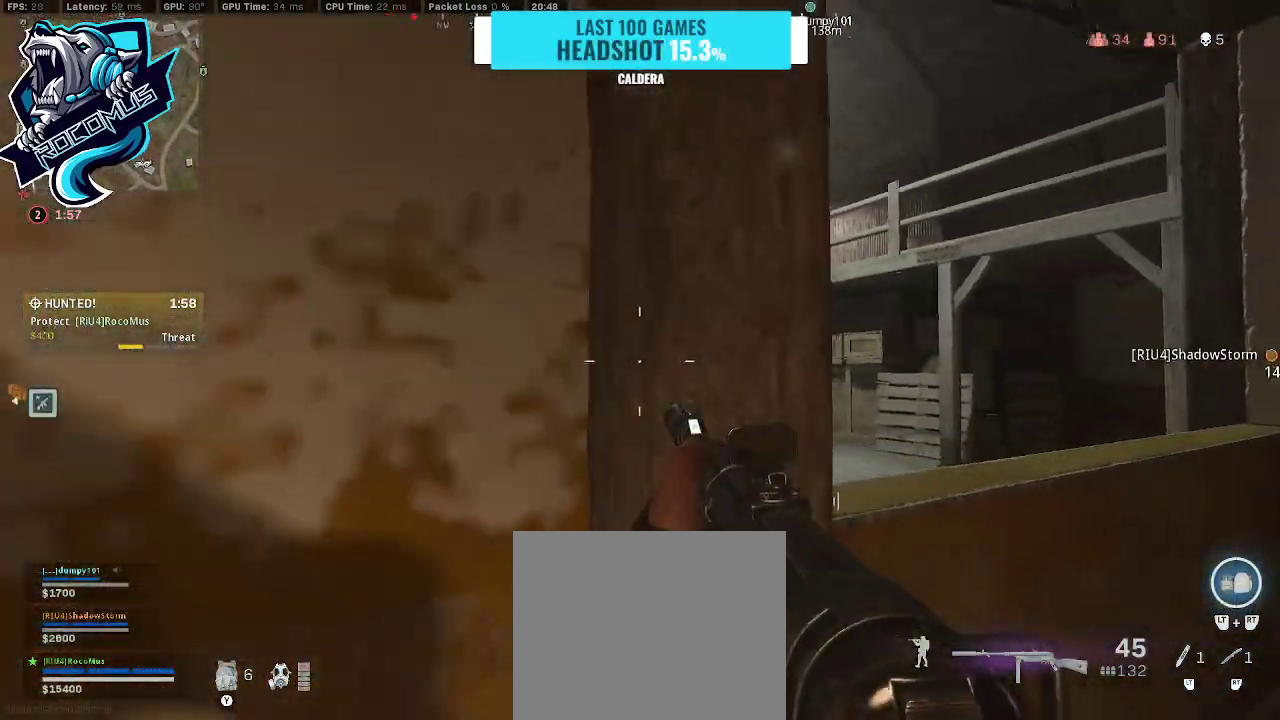
{"buttons": [], "left_stick": "up-left", "right_stick": "center", "events": [[100, "left_stick", "up-left"], [167, "right_stick", "center"]]}
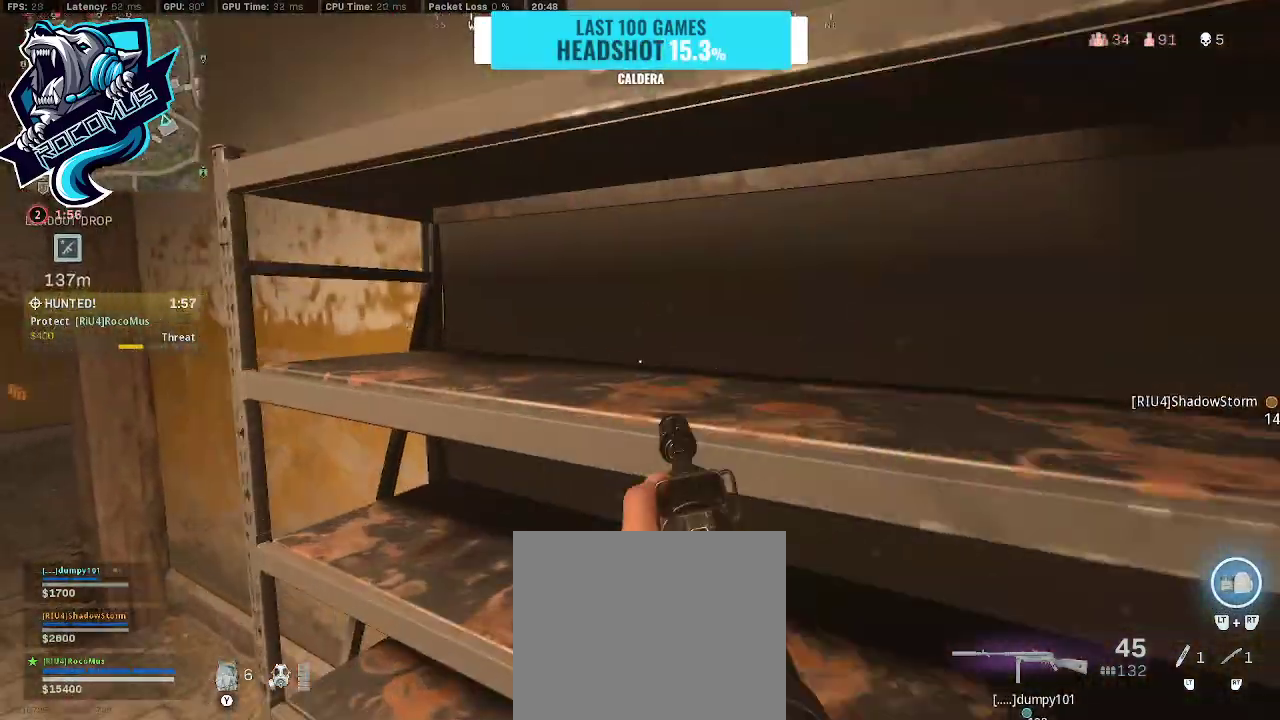
{"buttons": [], "left_stick": "up-left", "right_stick": "right", "events": [[100, "right_stick", "left"], [267, "right_stick", "center"], [467, "right_stick", "right"]]}
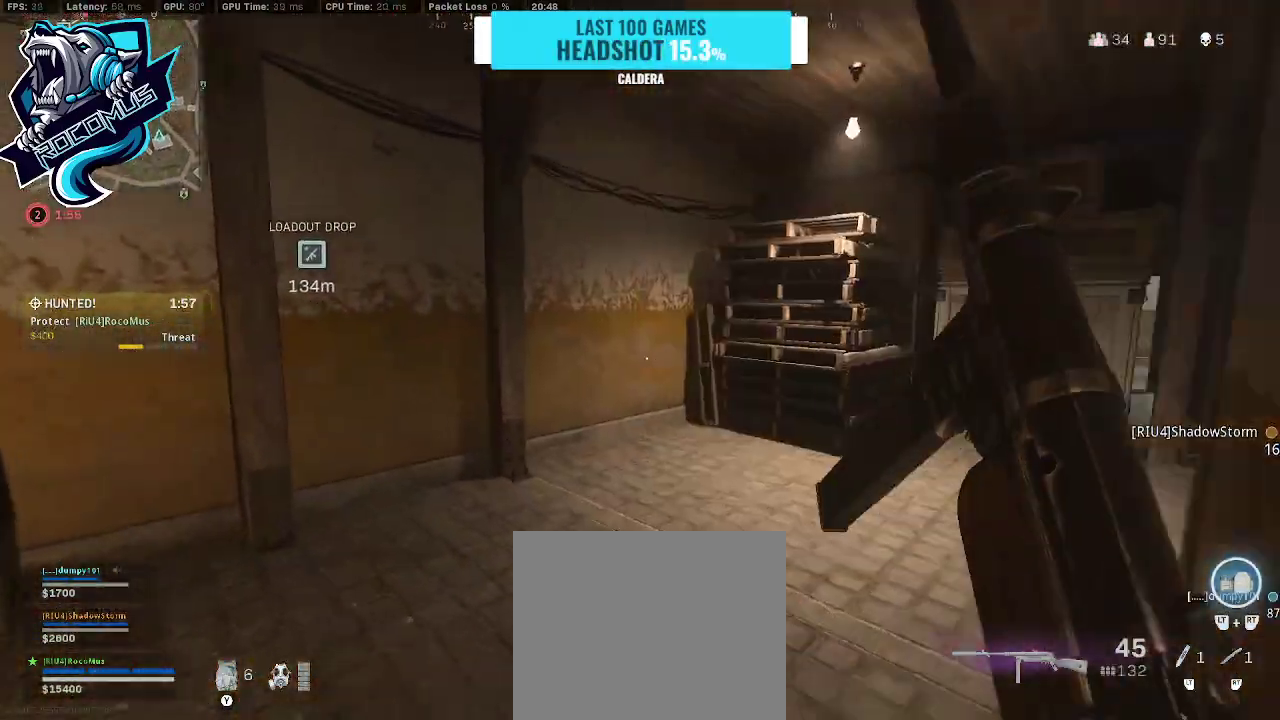
{"buttons": [], "left_stick": "center", "right_stick": "right", "events": [[67, "left_stick", "up"], [233, "right_stick", "center"], [267, "left_stick", "center"], [400, "right_stick", "right"]]}
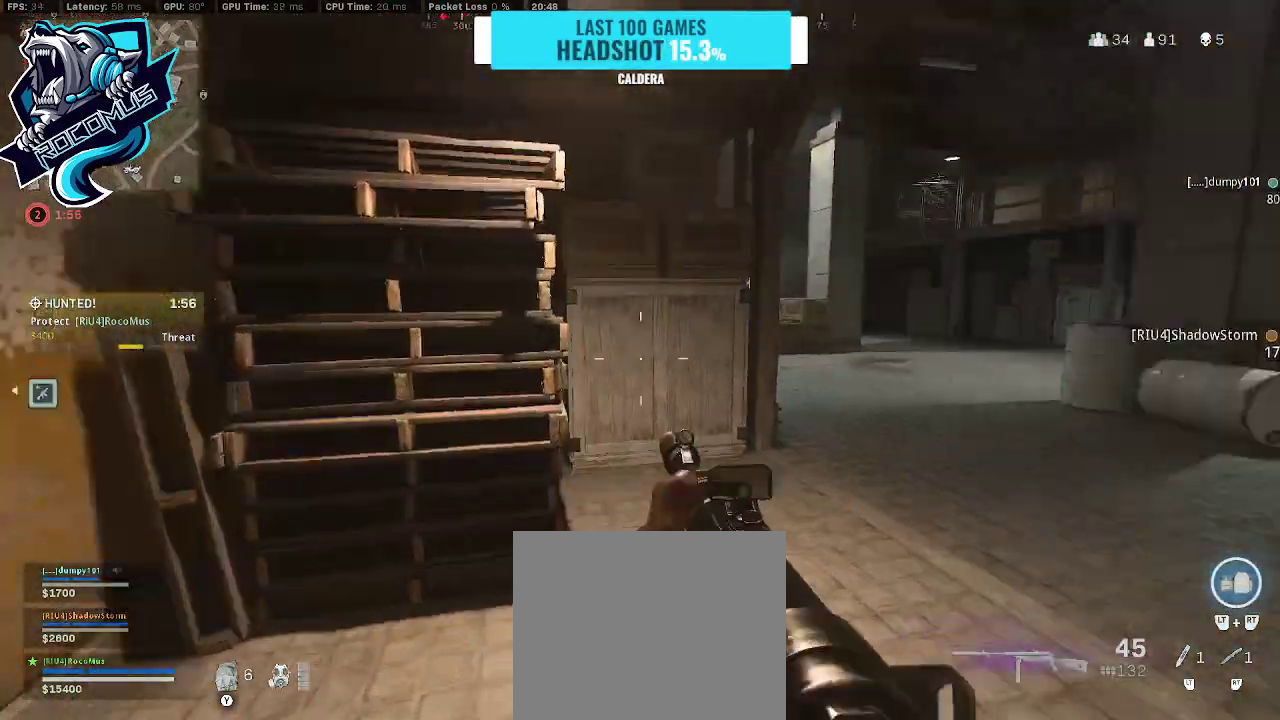
{"buttons": [], "left_stick": "left", "right_stick": "right", "events": [[33, "left_stick", "up-right"], [167, "right_stick", "center"], [467, "left_stick", "left"], [467, "right_stick", "right"]]}
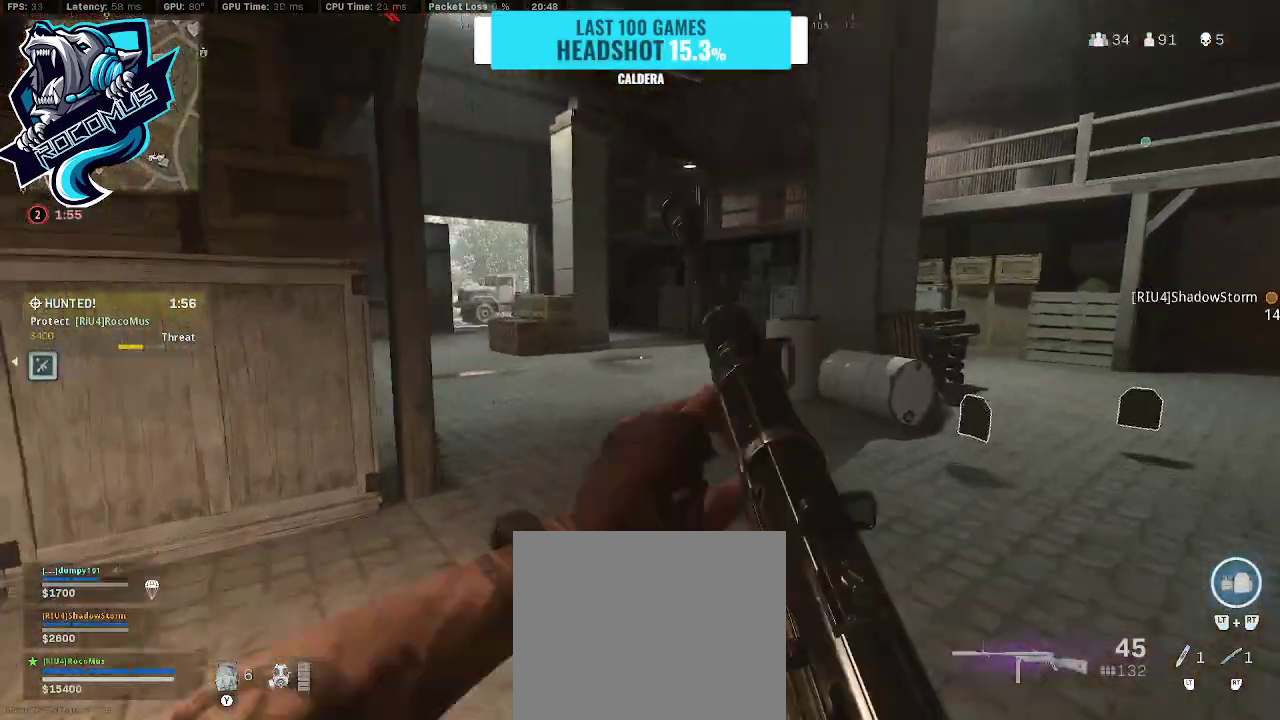
{"buttons": [], "left_stick": "up", "right_stick": "center", "events": [[133, "right_stick", "center"], [233, "left_stick", "up-left"], [367, "left_stick", "up"]]}
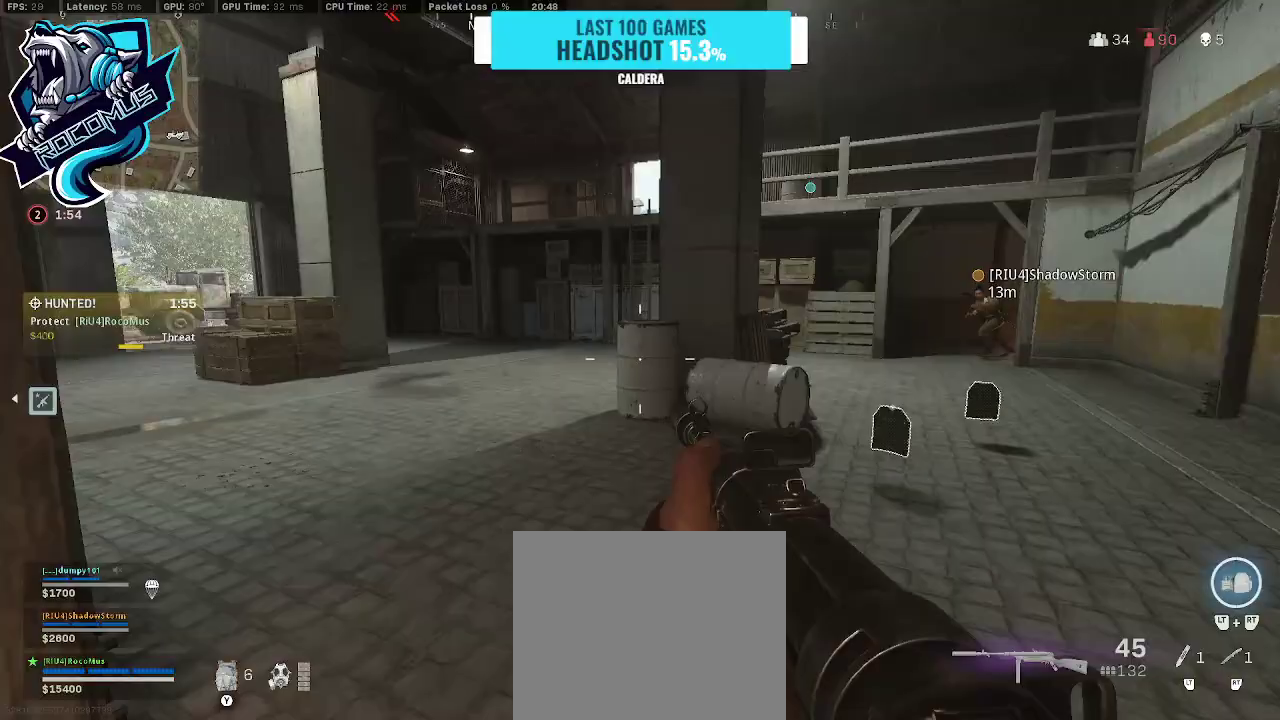
{"buttons": [], "left_stick": "up-right", "right_stick": "center", "events": [[33, "left_stick", "up-right"], [233, "left_stick", "right"], [400, "left_stick", "up-right"]]}
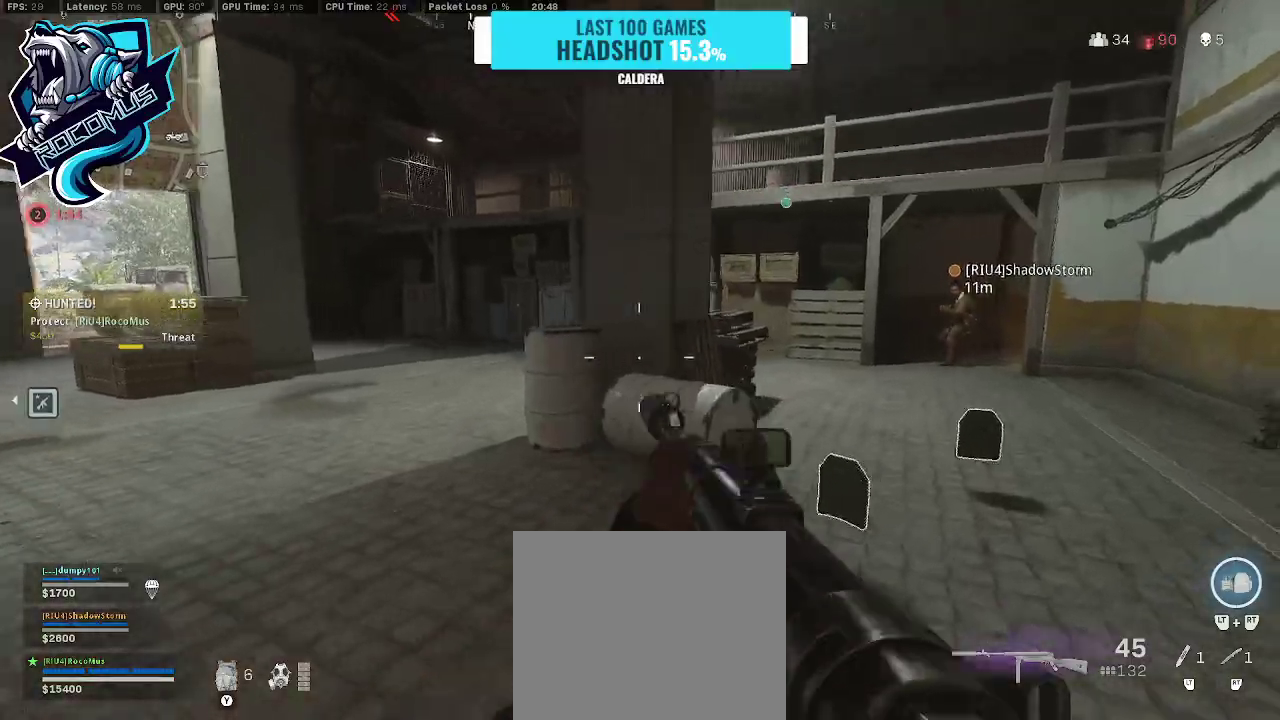
{"buttons": ["R3"], "left_stick": "down-right", "right_stick": "up", "events": [[200, "R3", "down"], [333, "right_stick", "left"], [367, "R3", "up"], [433, "R3", "down"], [467, "left_stick", "down-right"], [467, "right_stick", "up"]]}
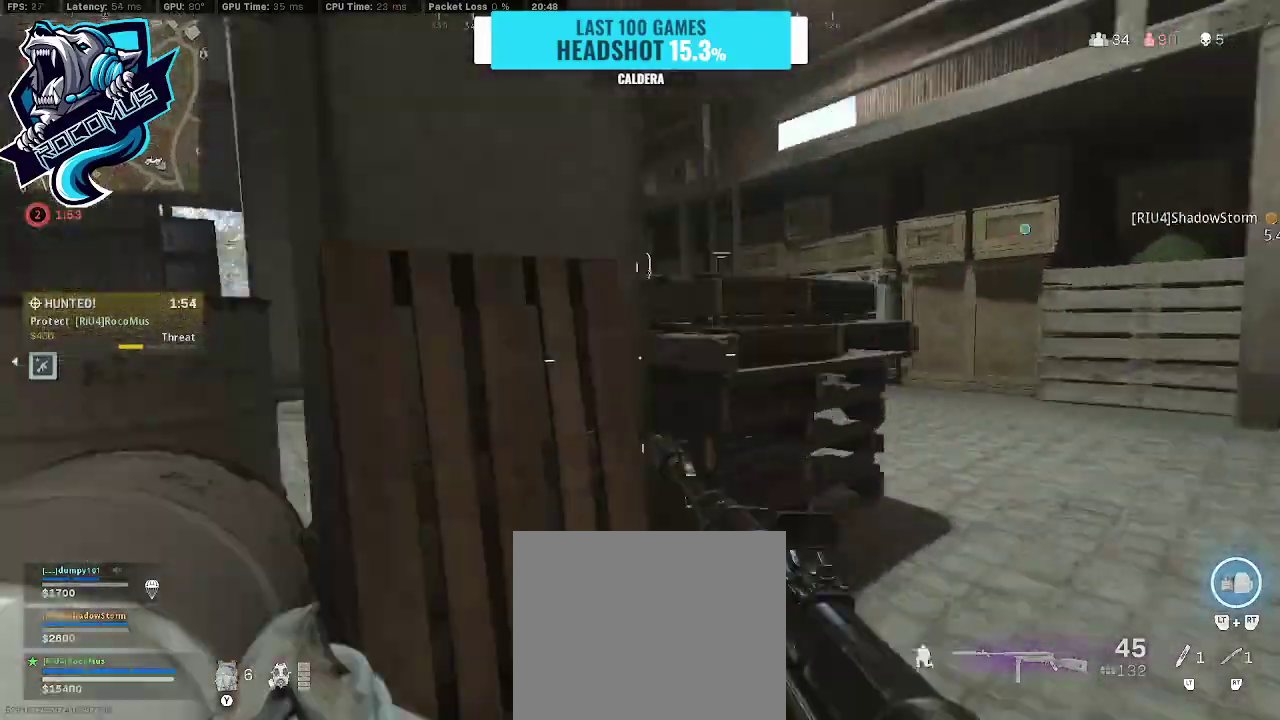
{"buttons": [], "left_stick": "down-left", "right_stick": "down-left", "events": [[67, "CROSS", "down"], [67, "R3", "up"], [100, "right_stick", "left"], [167, "CROSS", "up"], [200, "left_stick", "down"], [367, "left_stick", "down-left"], [367, "right_stick", "center"], [500, "right_stick", "down-left"]]}
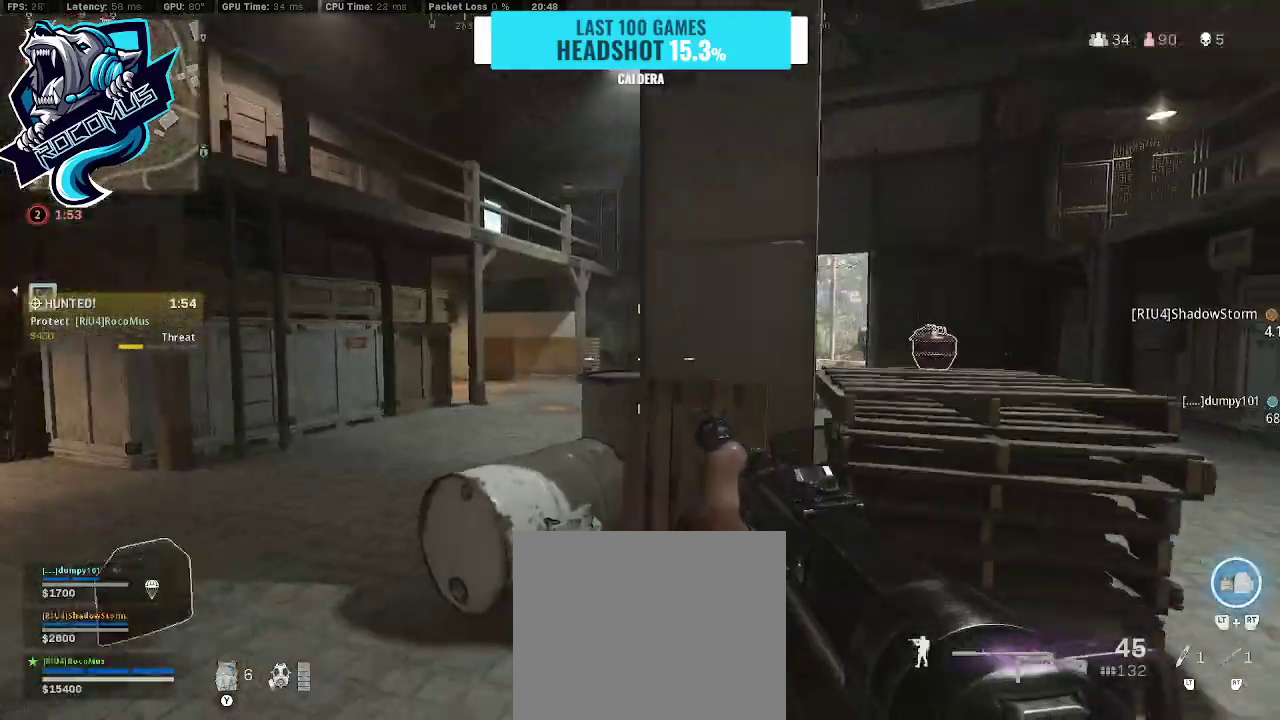
{"buttons": [], "left_stick": "center", "right_stick": "center", "events": [[200, "left_stick", "down-right"], [200, "right_stick", "center"], [300, "SQUARE", "down"], [367, "left_stick", "center"], [400, "SQUARE", "up"]]}
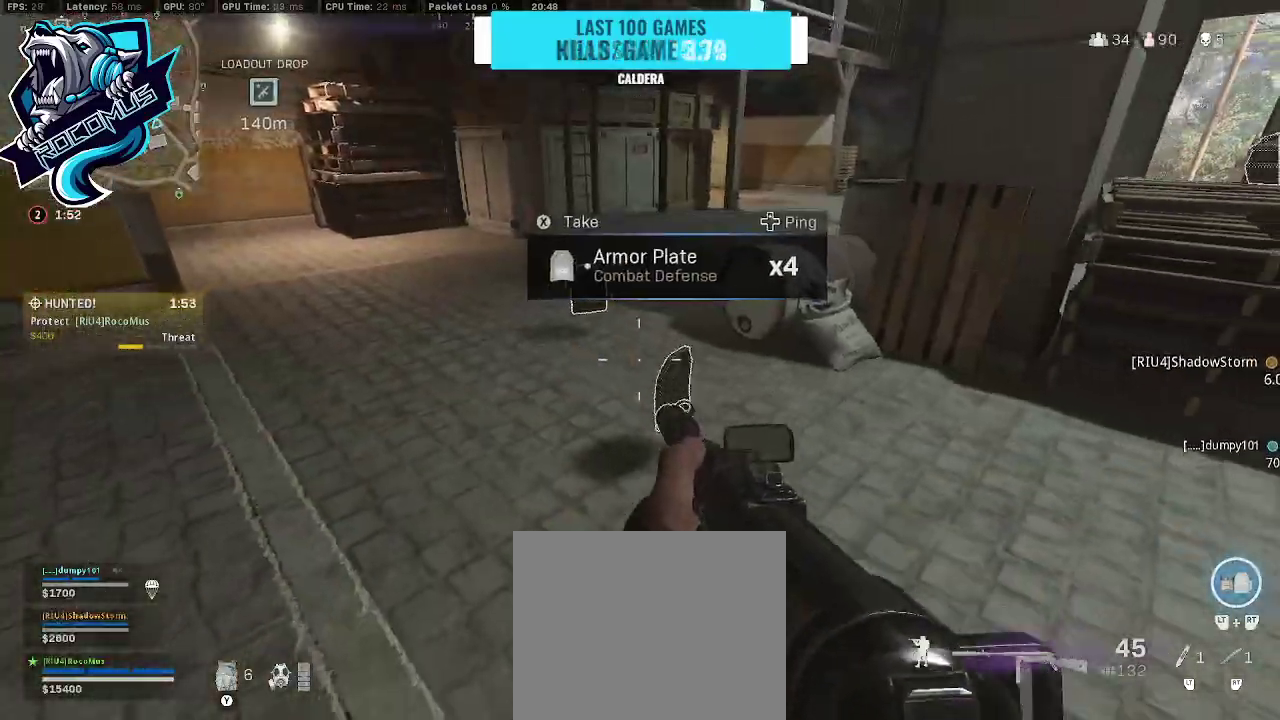
{"buttons": [], "left_stick": "up-left", "right_stick": "center", "events": [[33, "SQUARE", "down"], [33, "left_stick", "up"], [100, "SQUARE", "up"], [133, "SQUARE", "down"], [167, "SQUARE", "up"], [167, "left_stick", "up-left"], [233, "SQUARE", "down"], [267, "SQUARE", "up"]]}
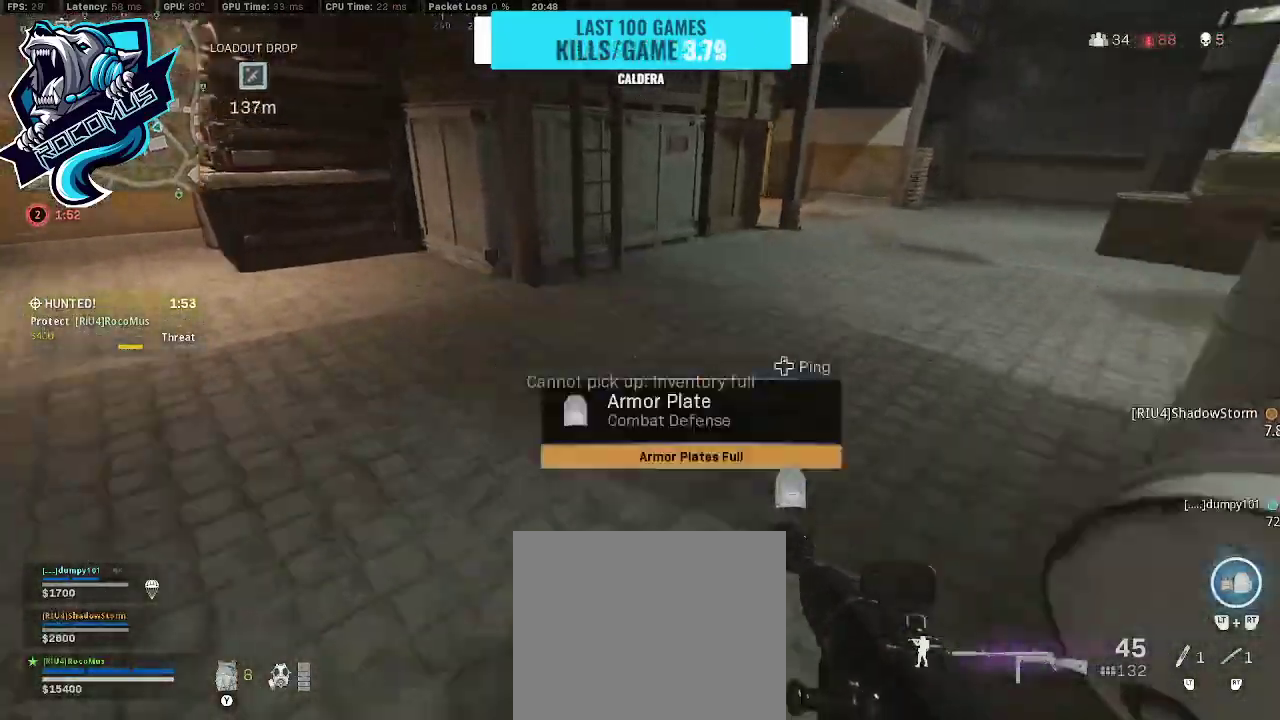
{"buttons": [], "left_stick": "up", "right_stick": "center", "events": [[33, "left_stick", "up"], [67, "right_stick", "up-right"], [267, "right_stick", "center"]]}
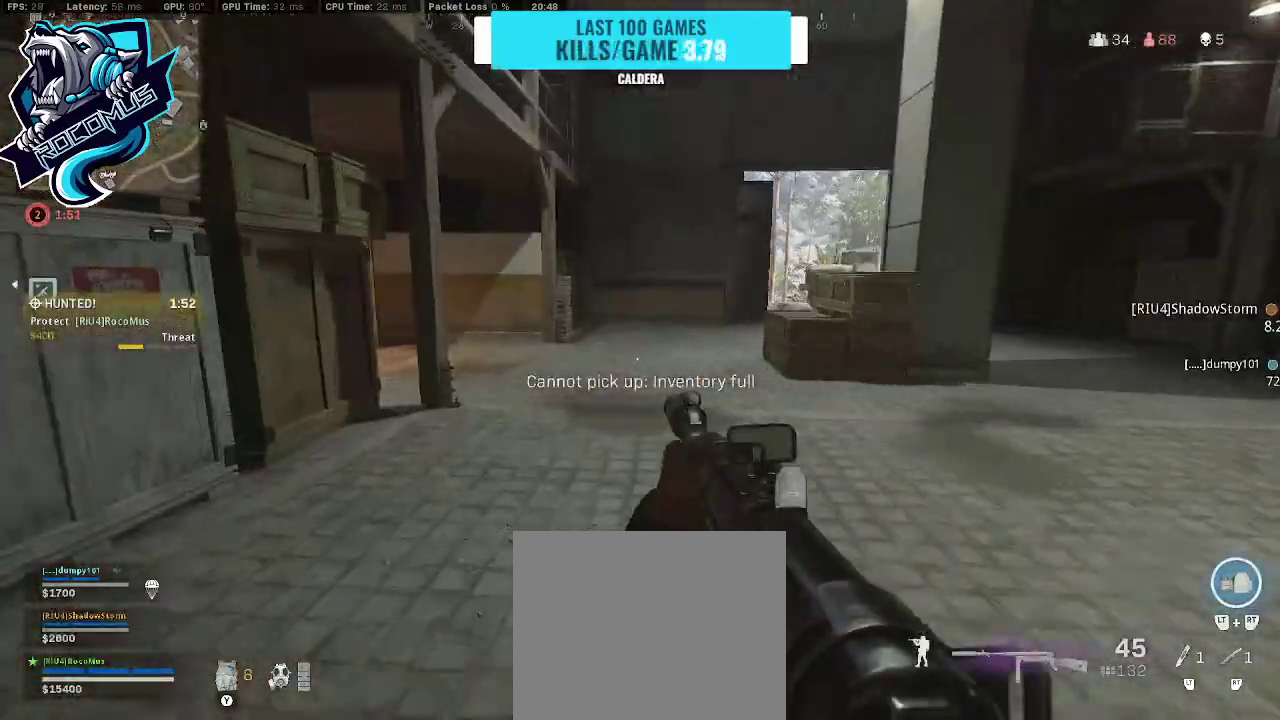
{"buttons": ["R3"], "left_stick": "up", "right_stick": "center", "events": [[133, "right_stick", "right"], [300, "right_stick", "center"], [500, "R3", "down"]]}
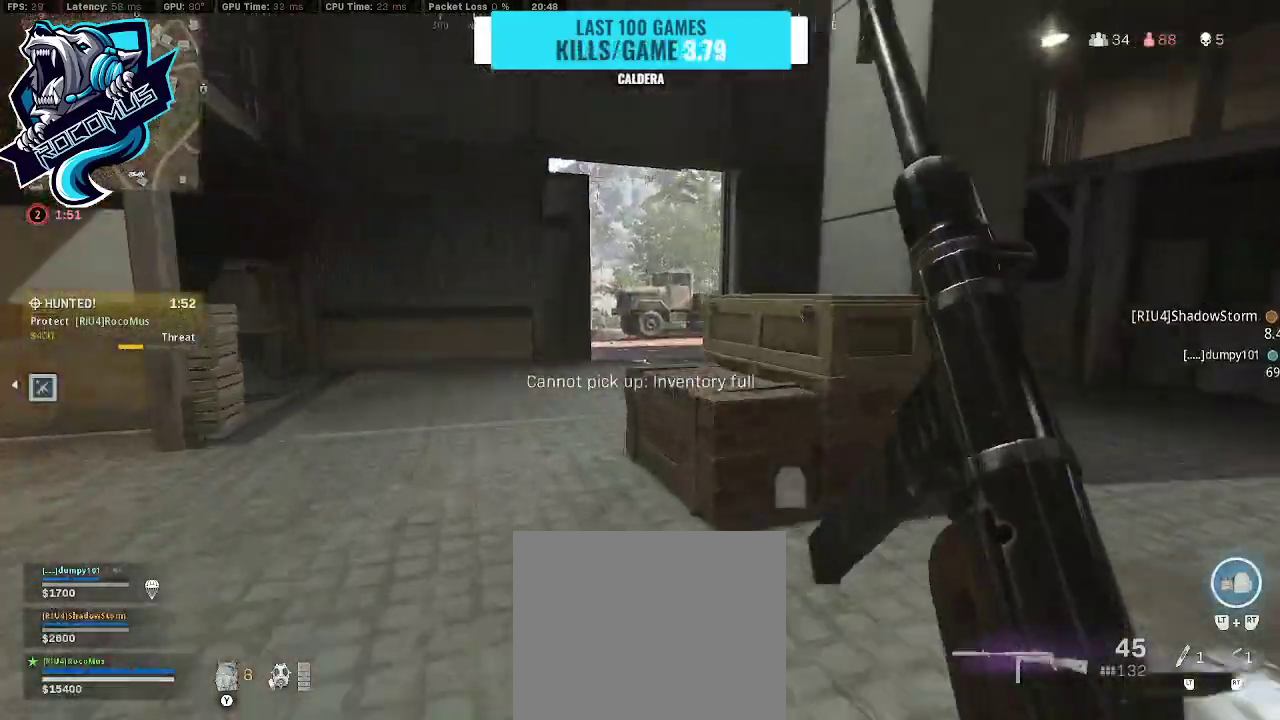
{"buttons": [], "left_stick": "up", "right_stick": "center", "events": [[100, "R3", "up"], [167, "R3", "down"], [233, "CROSS", "down"], [300, "R3", "up"], [367, "CROSS", "up"], [367, "right_stick", "right"], [433, "right_stick", "center"]]}
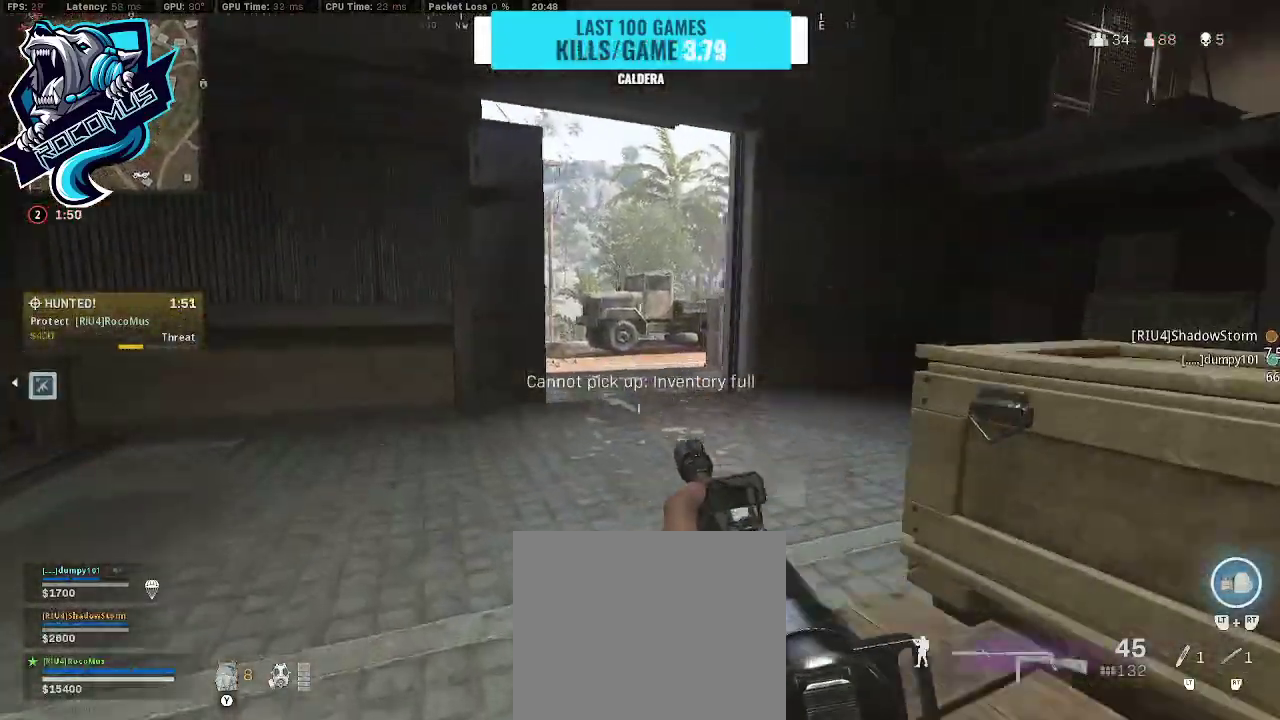
{"buttons": [], "left_stick": "up", "right_stick": "left", "events": [[200, "right_stick", "right"], [300, "right_stick", "center"], [467, "right_stick", "left"]]}
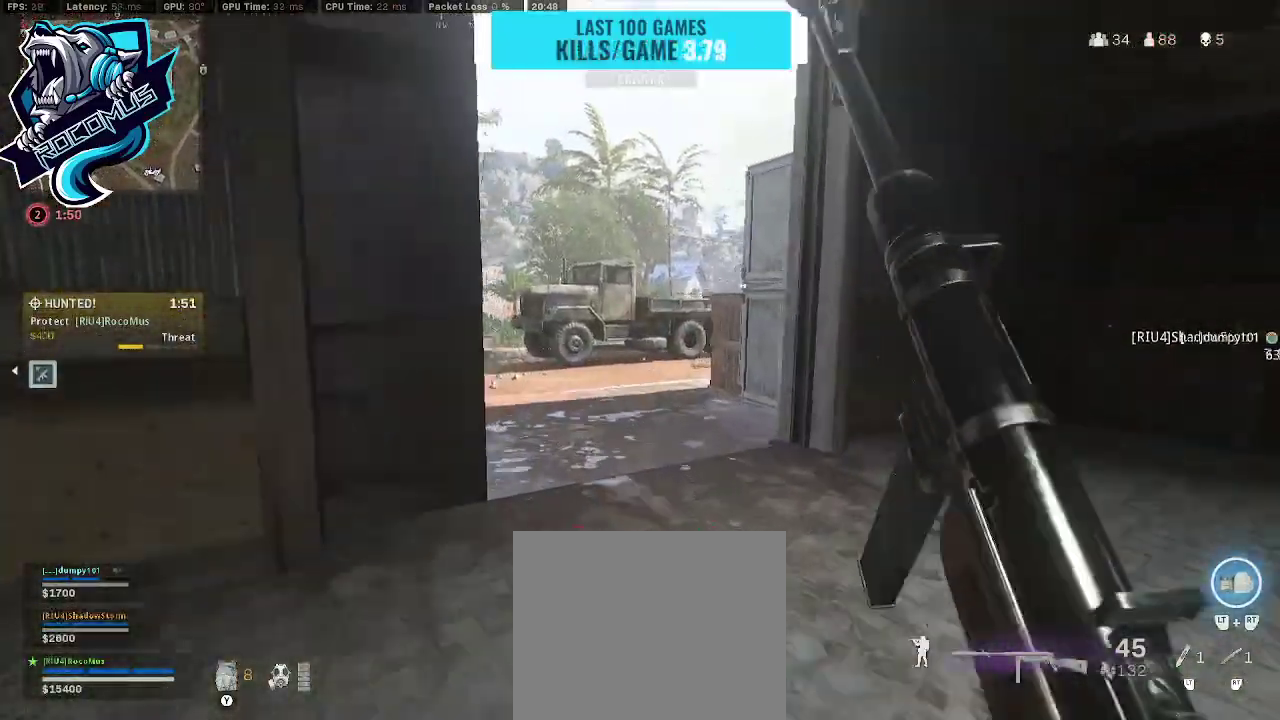
{"buttons": ["CROSS"], "left_stick": "right", "right_stick": "center", "events": [[167, "R3", "down"], [267, "R3", "up"], [267, "left_stick", "up-right"], [400, "CROSS", "down"], [400, "R3", "down"], [400, "left_stick", "right"], [467, "R3", "up"], [467, "right_stick", "center"]]}
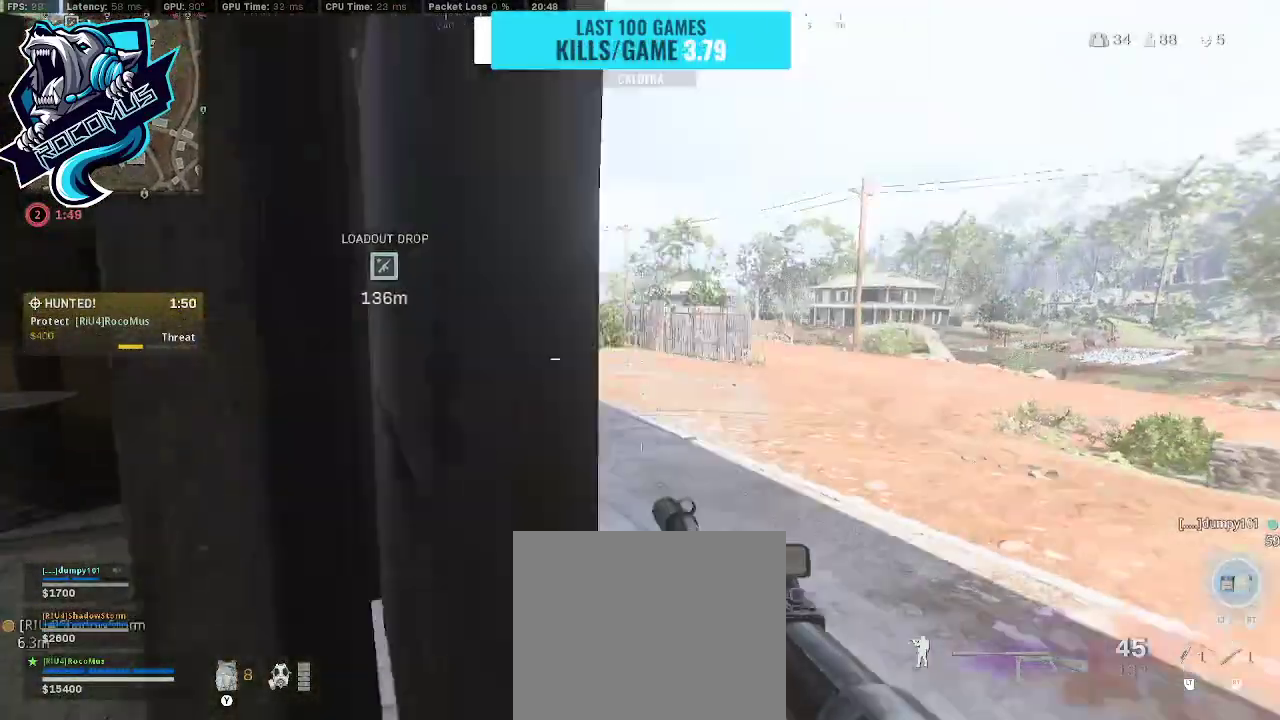
{"buttons": [], "left_stick": "up-left", "right_stick": "right", "events": [[33, "CROSS", "up"], [400, "left_stick", "up-left"], [500, "right_stick", "right"]]}
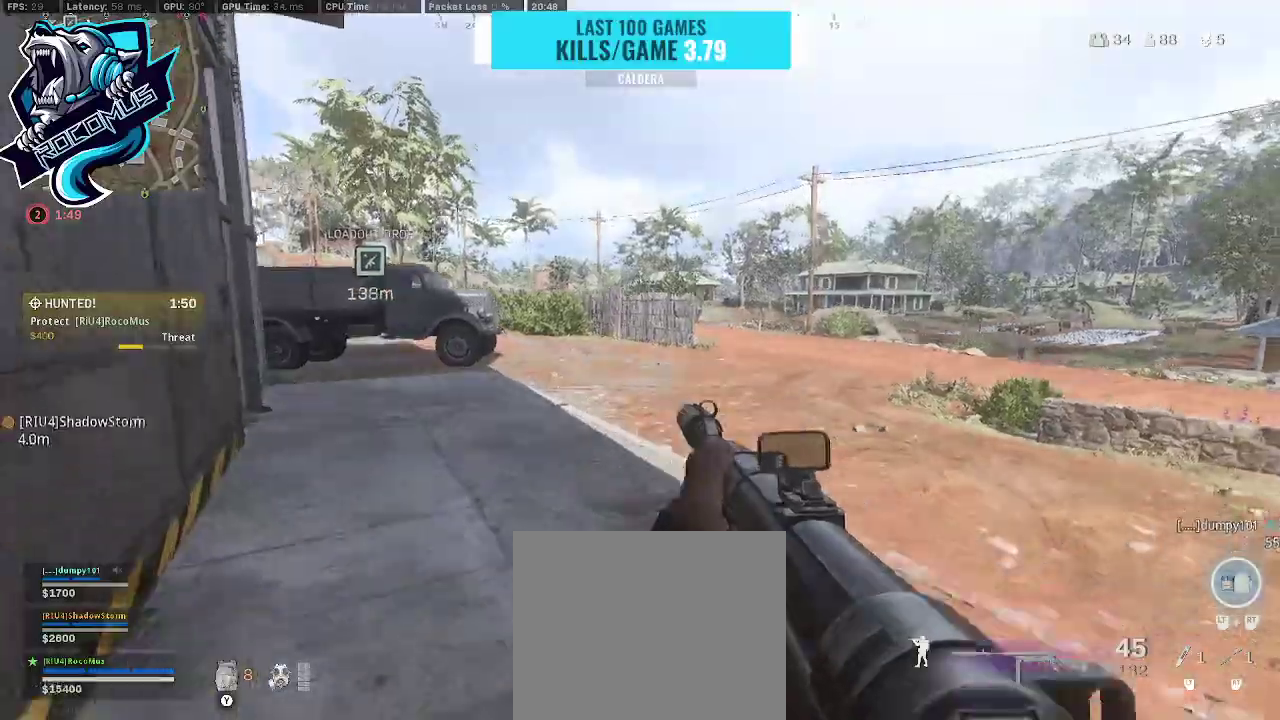
{"buttons": [], "left_stick": "up-left", "right_stick": "right", "events": [[133, "left_stick", "left"], [300, "left_stick", "up-left"]]}
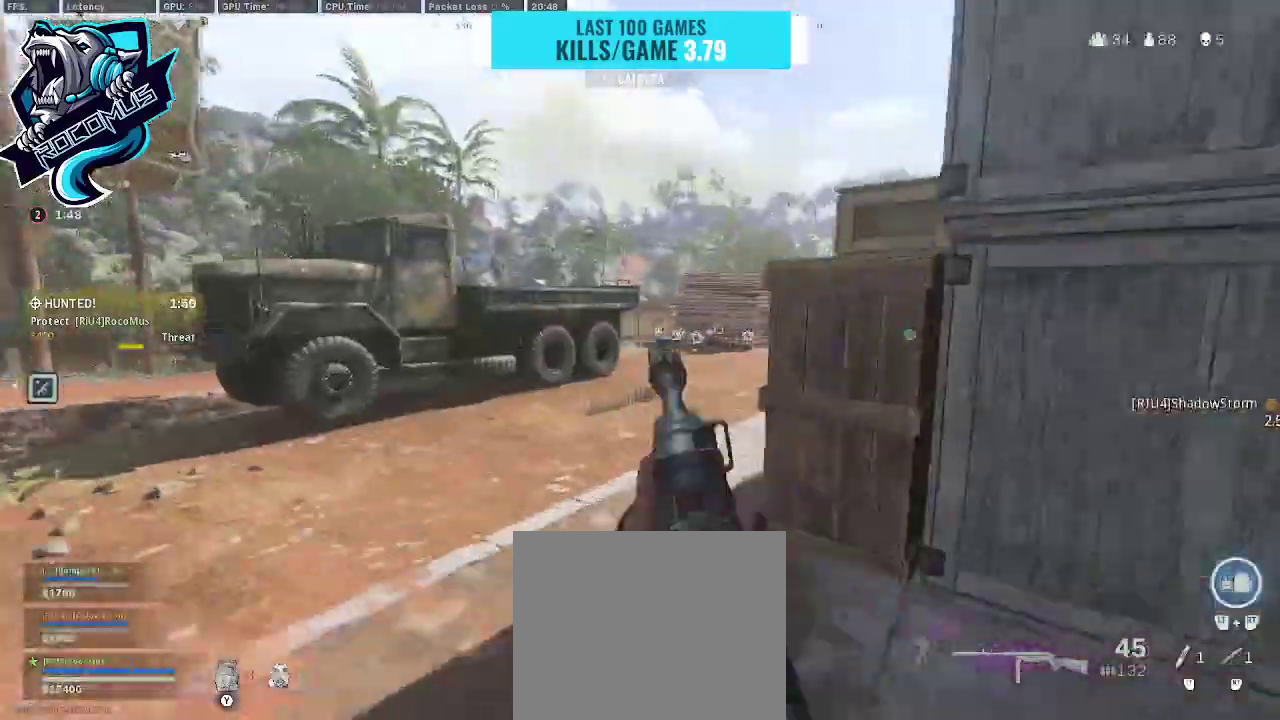
{"buttons": [], "left_stick": "up-left", "right_stick": "right", "events": []}
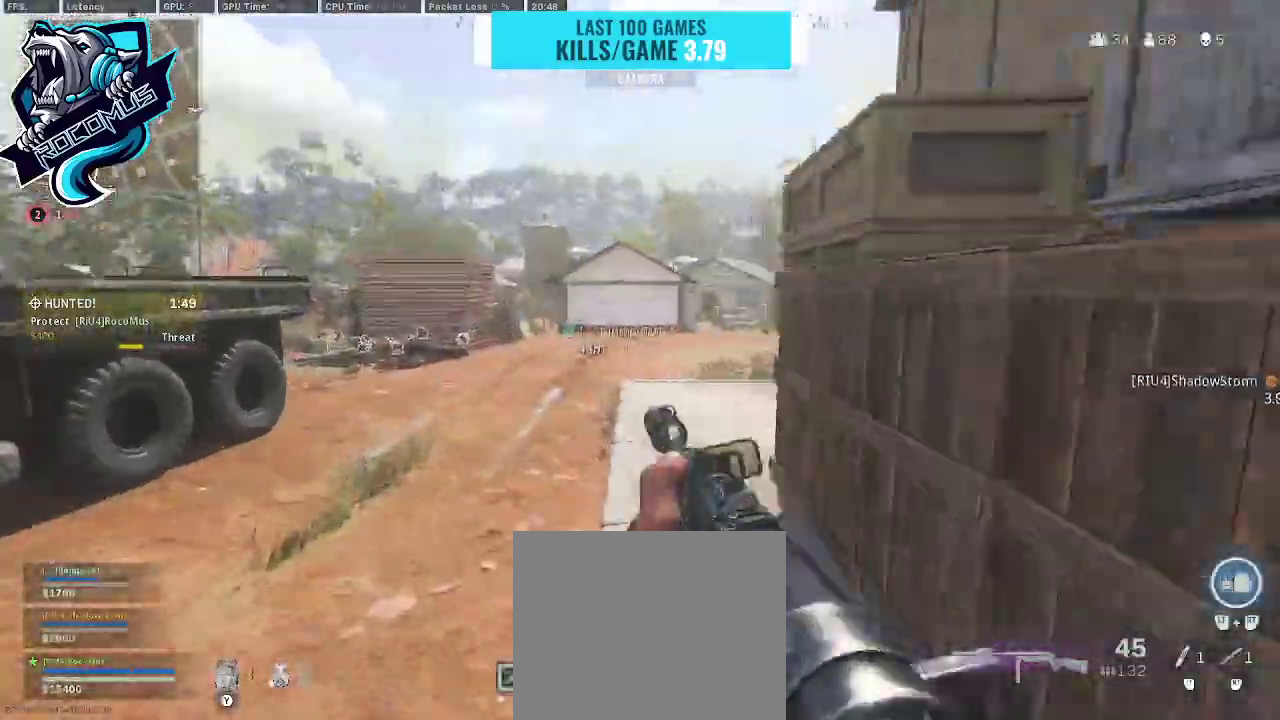
{"buttons": [], "left_stick": "up", "right_stick": "center", "events": [[67, "R3", "down"], [67, "right_stick", "center"], [200, "R3", "up"], [200, "right_stick", "left"], [267, "left_stick", "up"], [300, "R3", "down"], [367, "CROSS", "down"], [433, "CROSS", "up"], [433, "R3", "up"], [433, "right_stick", "center"]]}
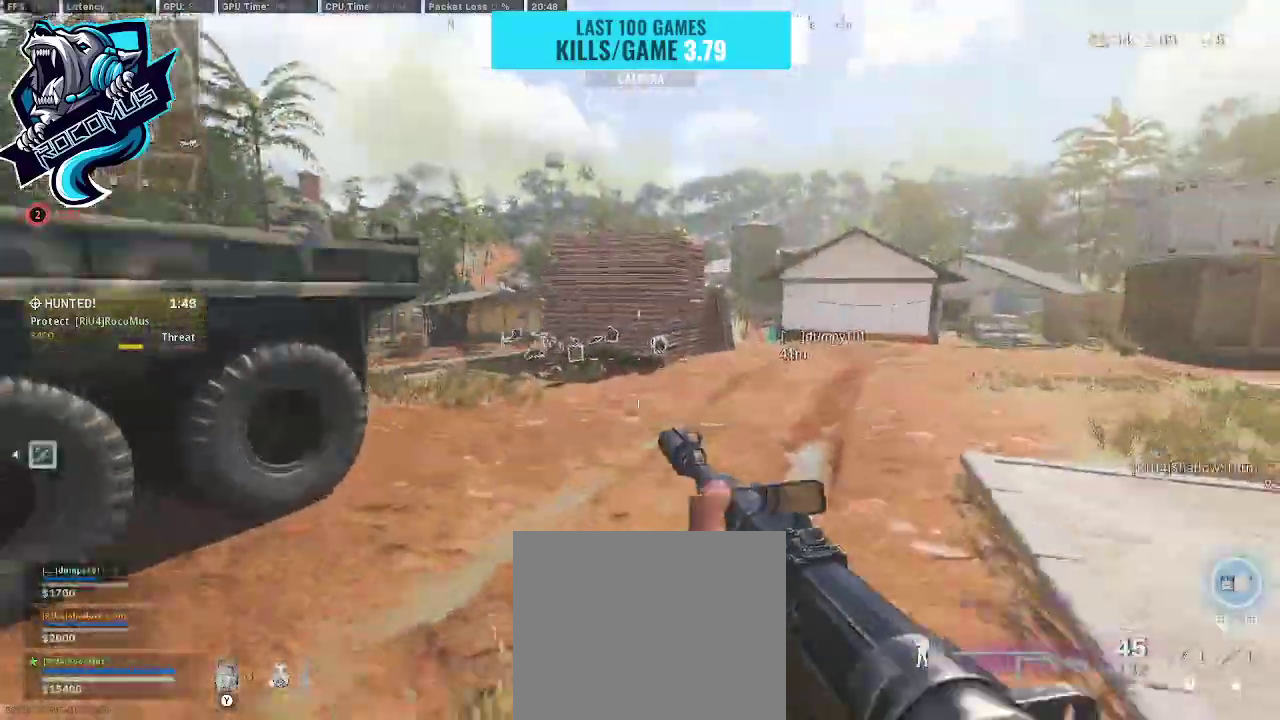
{"buttons": [], "left_stick": "up", "right_stick": "down-left", "events": [[467, "right_stick", "down-left"]]}
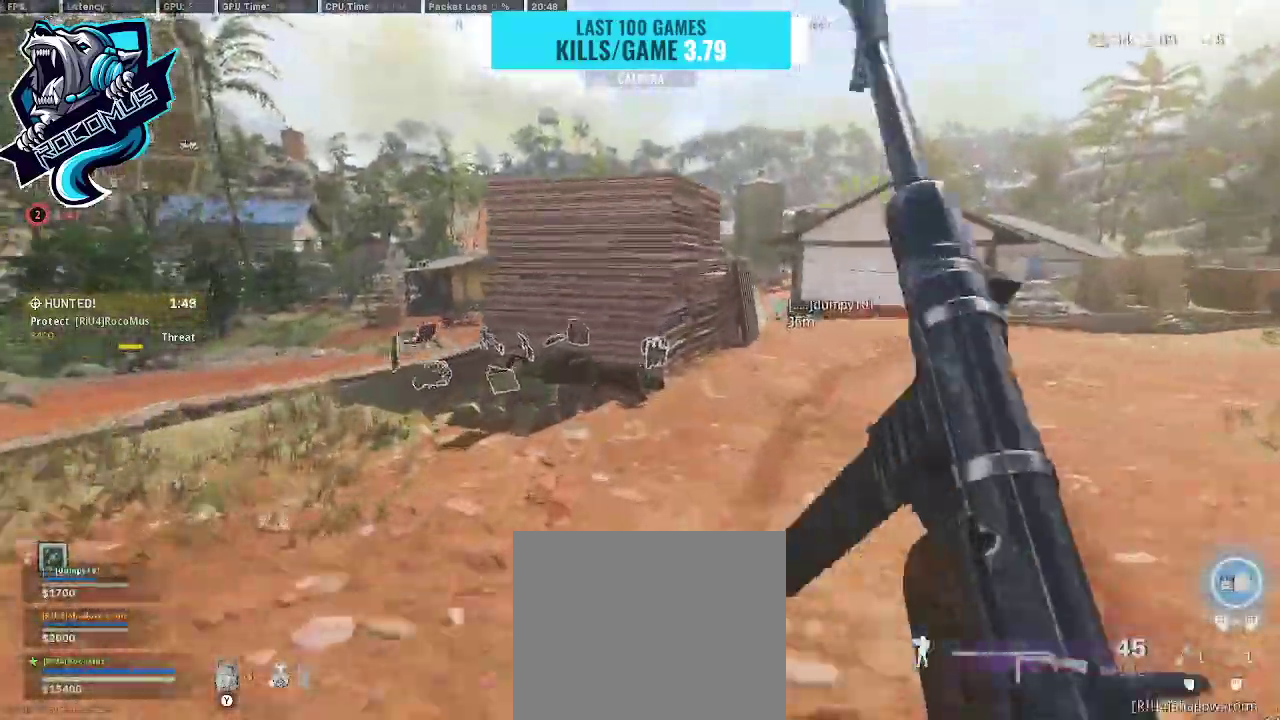
{"buttons": ["CROSS"], "left_stick": "up", "right_stick": "left", "events": [[67, "right_stick", "left"], [133, "R3", "down"], [400, "CROSS", "down"], [500, "R3", "up"]]}
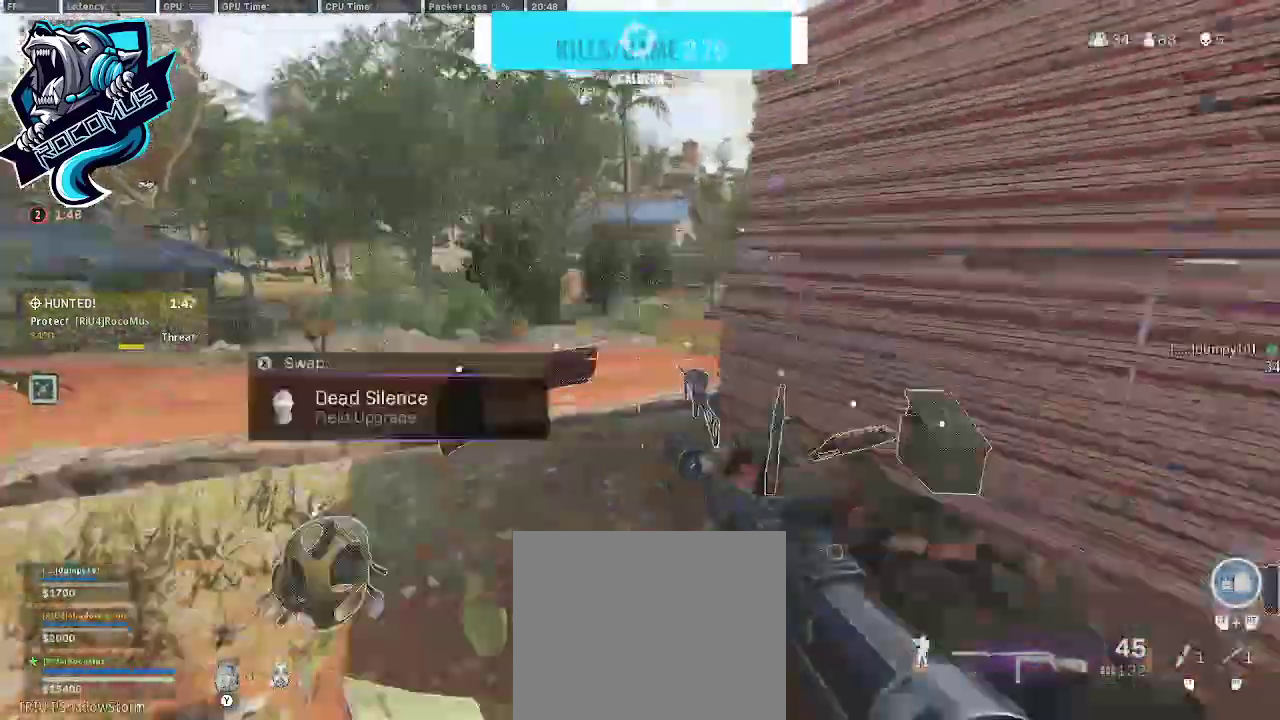
{"buttons": [], "left_stick": "down", "right_stick": "center", "events": [[133, "CROSS", "up"], [300, "left_stick", "down-right"], [500, "left_stick", "down"], [500, "right_stick", "center"]]}
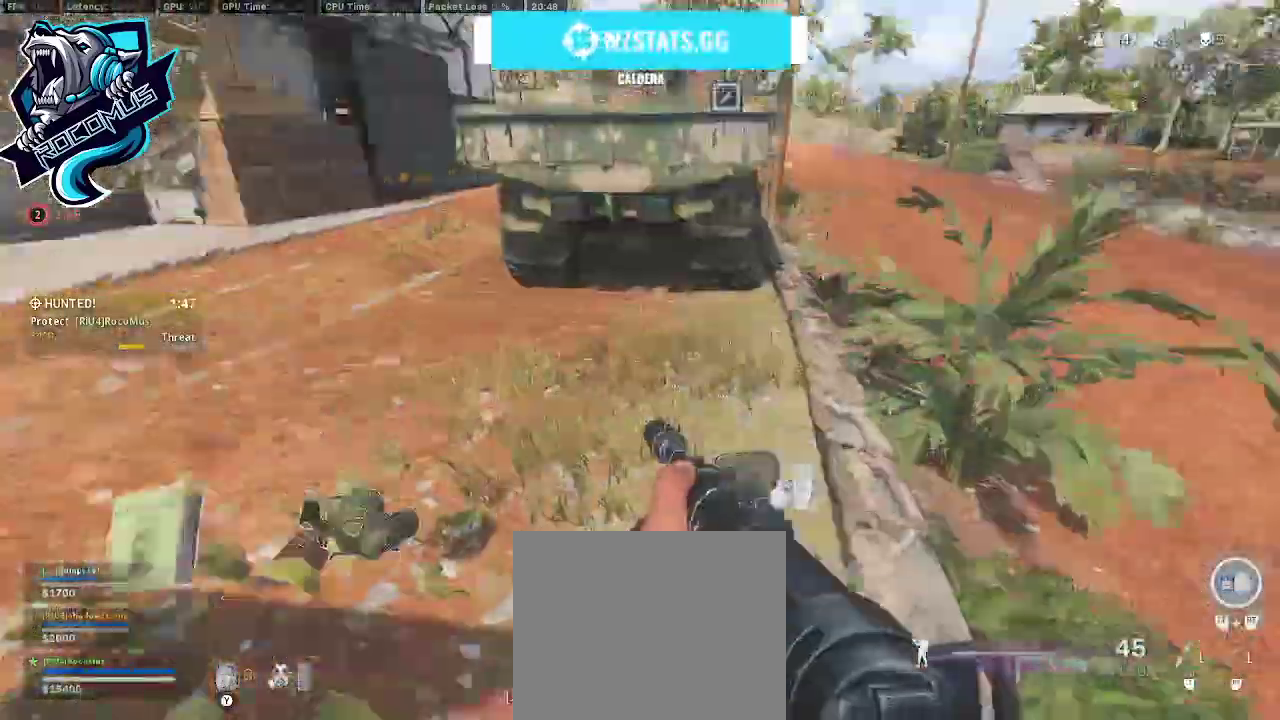
{"buttons": [], "left_stick": "up-left", "right_stick": "right", "events": [[33, "left_stick", "down-left"], [100, "left_stick", "left"], [133, "right_stick", "left"], [200, "left_stick", "up-left"], [267, "right_stick", "center"], [367, "right_stick", "right"]]}
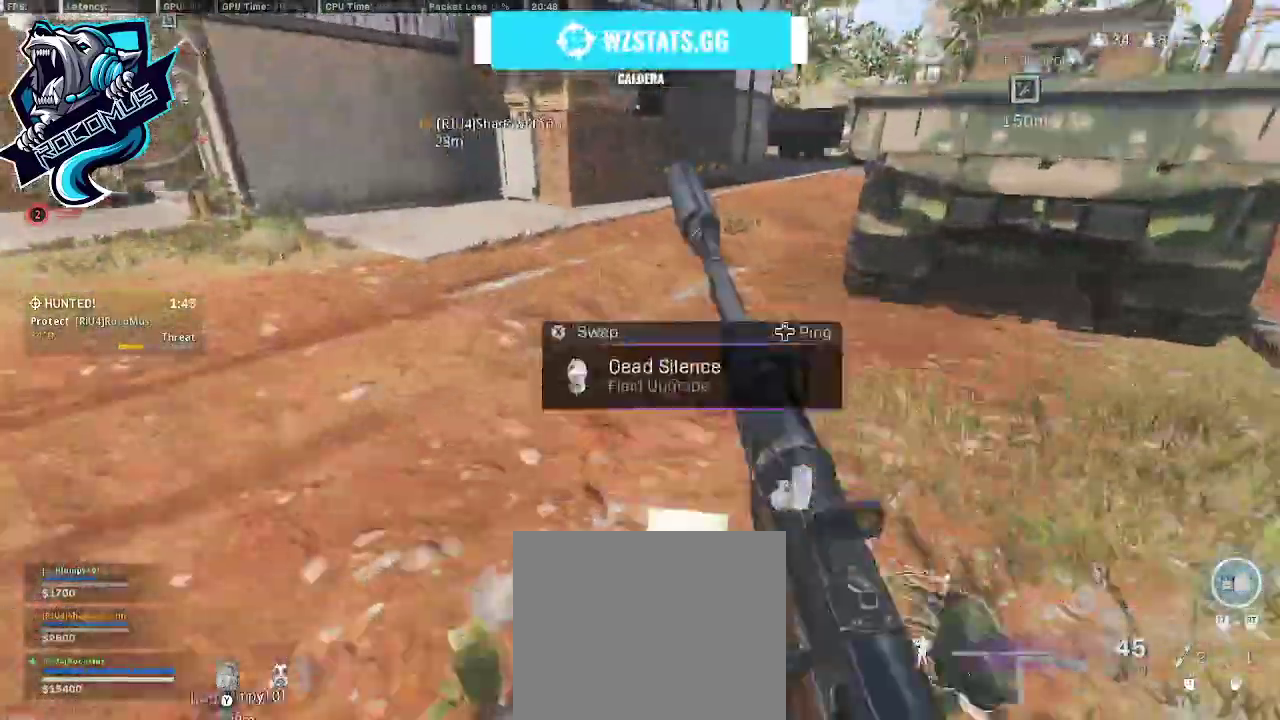
{"buttons": [], "left_stick": "down-right", "right_stick": "down-right", "events": [[167, "left_stick", "down-left"], [300, "left_stick", "down"], [433, "left_stick", "down-right"], [467, "right_stick", "down-right"]]}
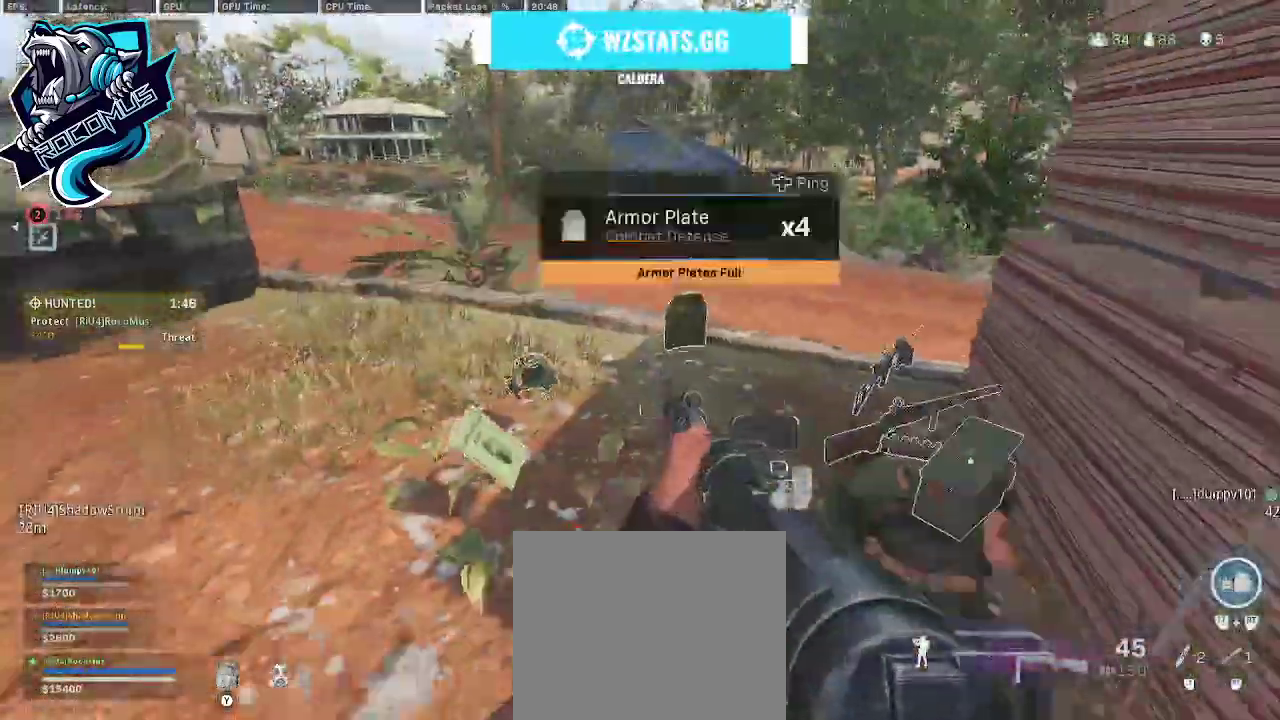
{"buttons": [], "left_stick": "up-left", "right_stick": "right", "events": [[133, "left_stick", "up-right"], [300, "right_stick", "right"], [333, "left_stick", "center"], [400, "left_stick", "up-left"]]}
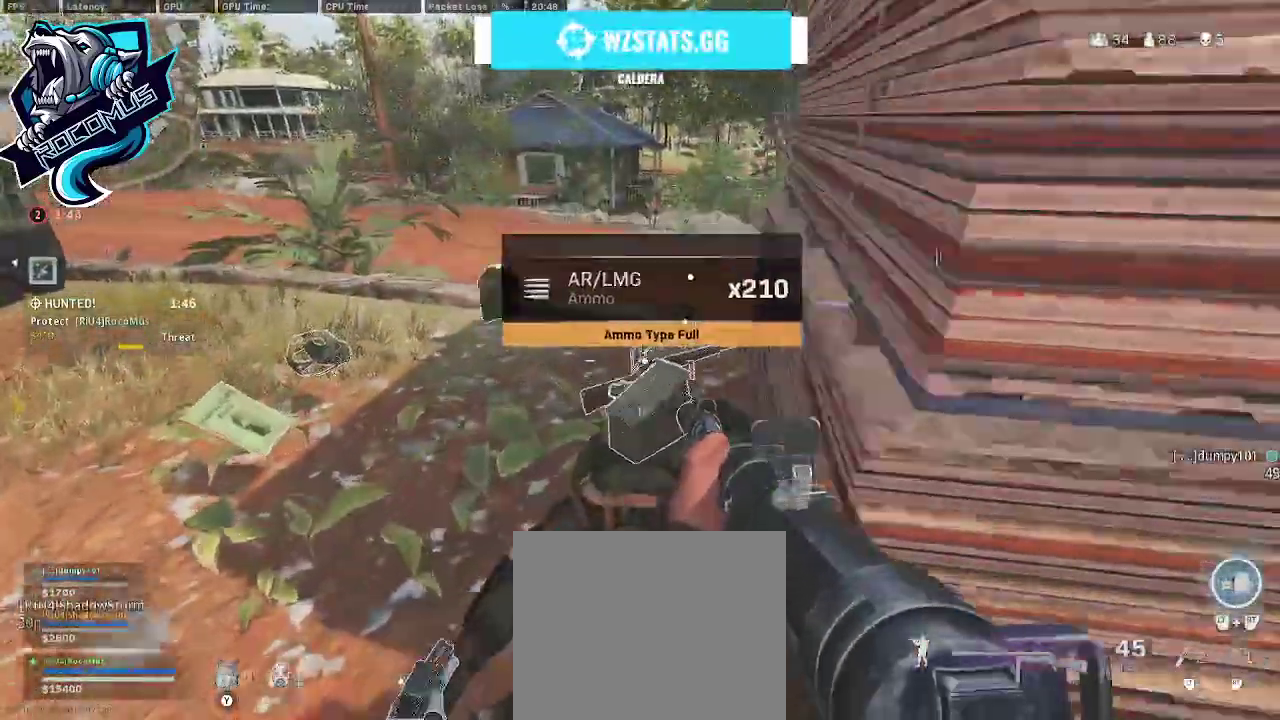
{"buttons": [], "left_stick": "up", "right_stick": "center", "events": [[233, "left_stick", "up"], [400, "right_stick", "center"]]}
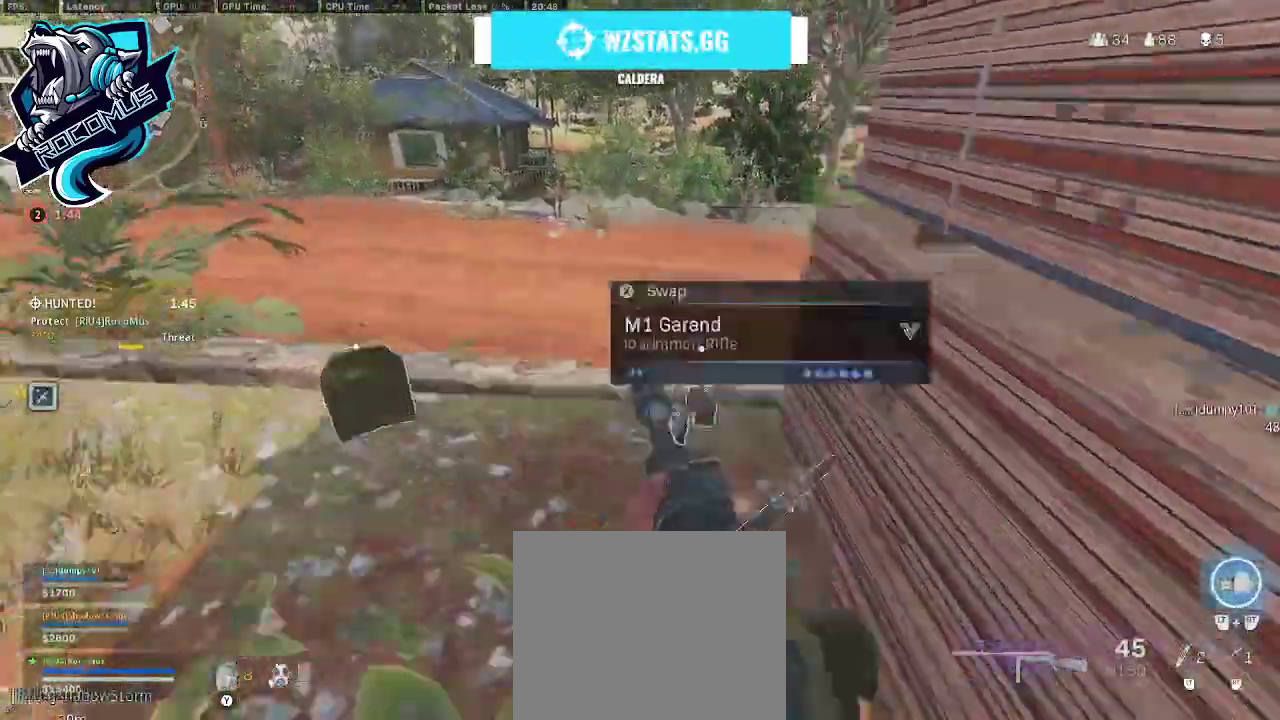
{"buttons": [], "left_stick": "up", "right_stick": "left", "events": [[67, "left_stick", "center"], [233, "right_stick", "left"], [267, "left_stick", "up"]]}
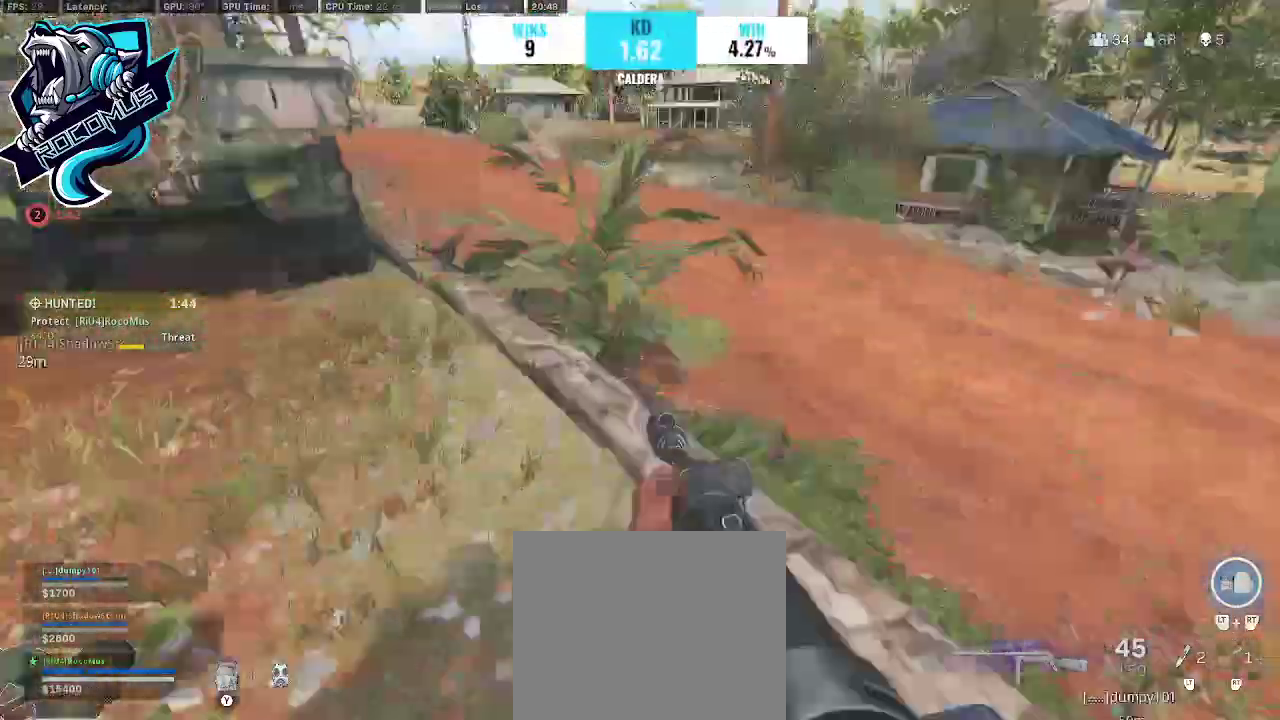
{"buttons": [], "left_stick": "up-left", "right_stick": "center", "events": [[33, "right_stick", "center"], [233, "left_stick", "up-left"], [367, "right_stick", "left"], [467, "right_stick", "center"]]}
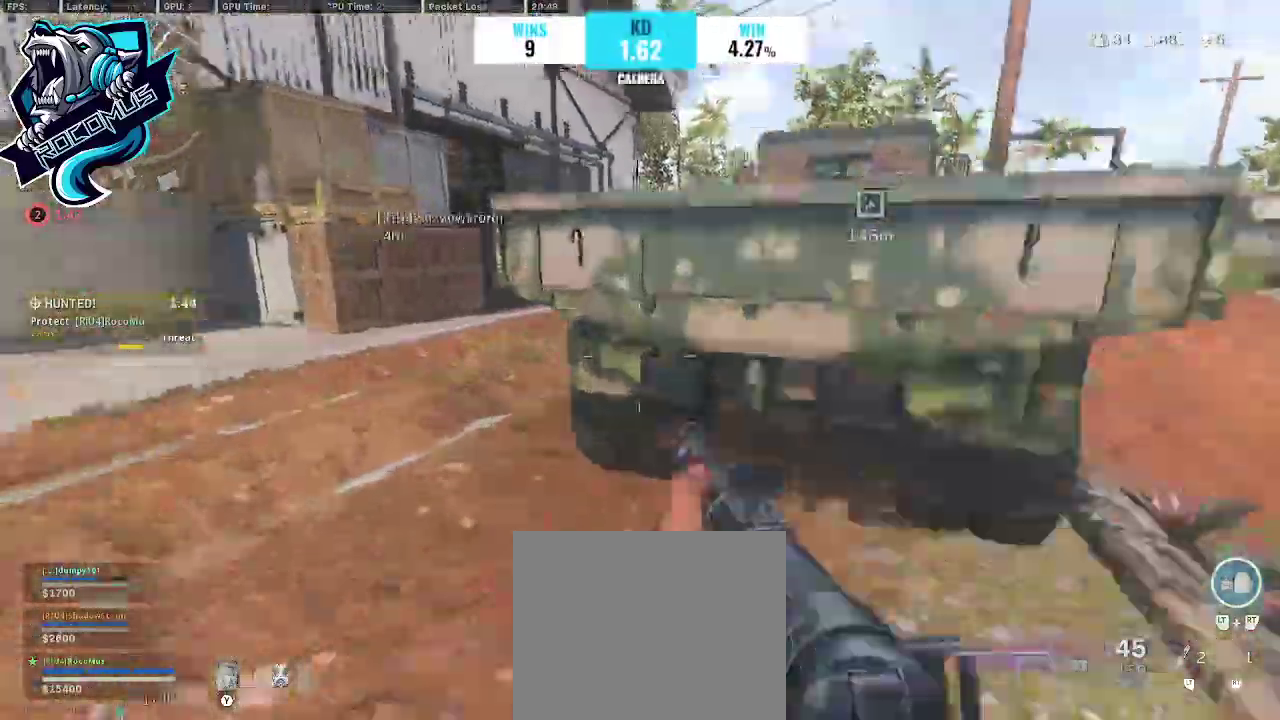
{"buttons": [], "left_stick": "up", "right_stick": "center", "events": [[233, "left_stick", "up"]]}